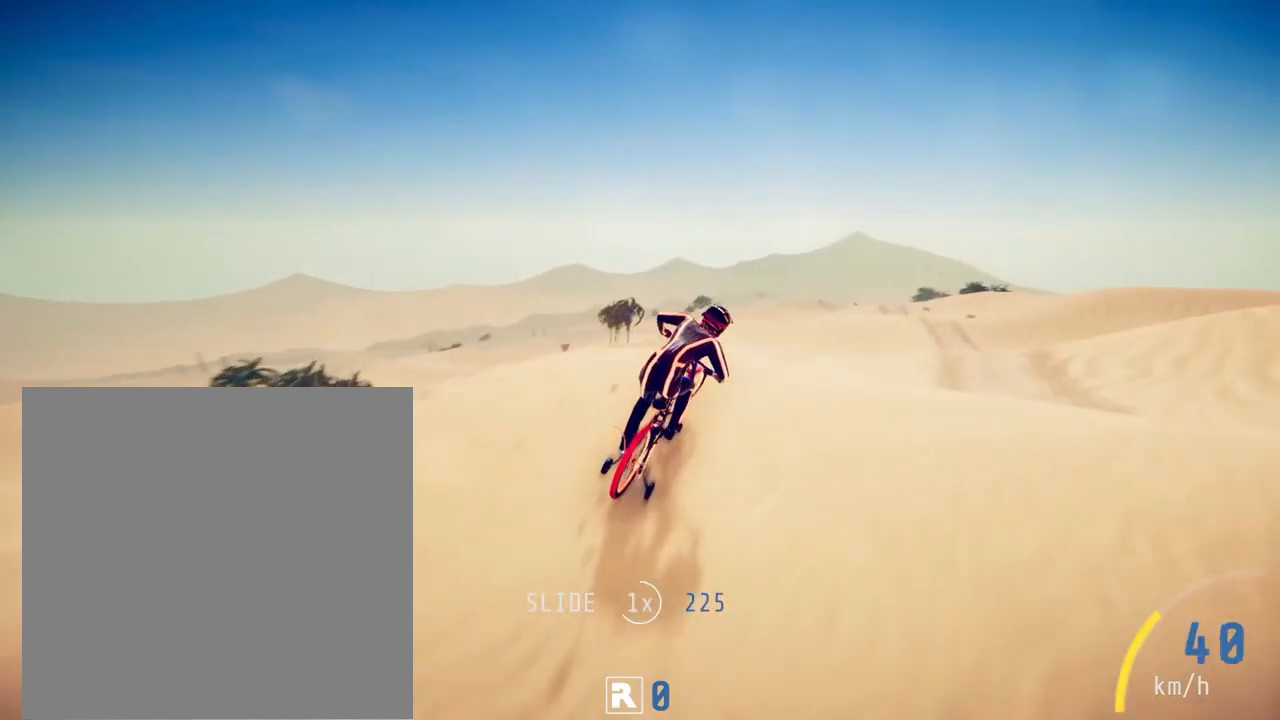
Gameplay with a controller (Xbox layout); each line is a JSON object with the inputs held at the frame after it. "events" lists button and stick changes between this image and that frame as [ms after this image, input, new state], when the widget could be followed in between. Not read: L3 R3.
{"buttons": [], "left_stick": "center", "right_stick": "center", "events": [[117, "left_stick", "center"], [383, "right_stick", "center"]]}
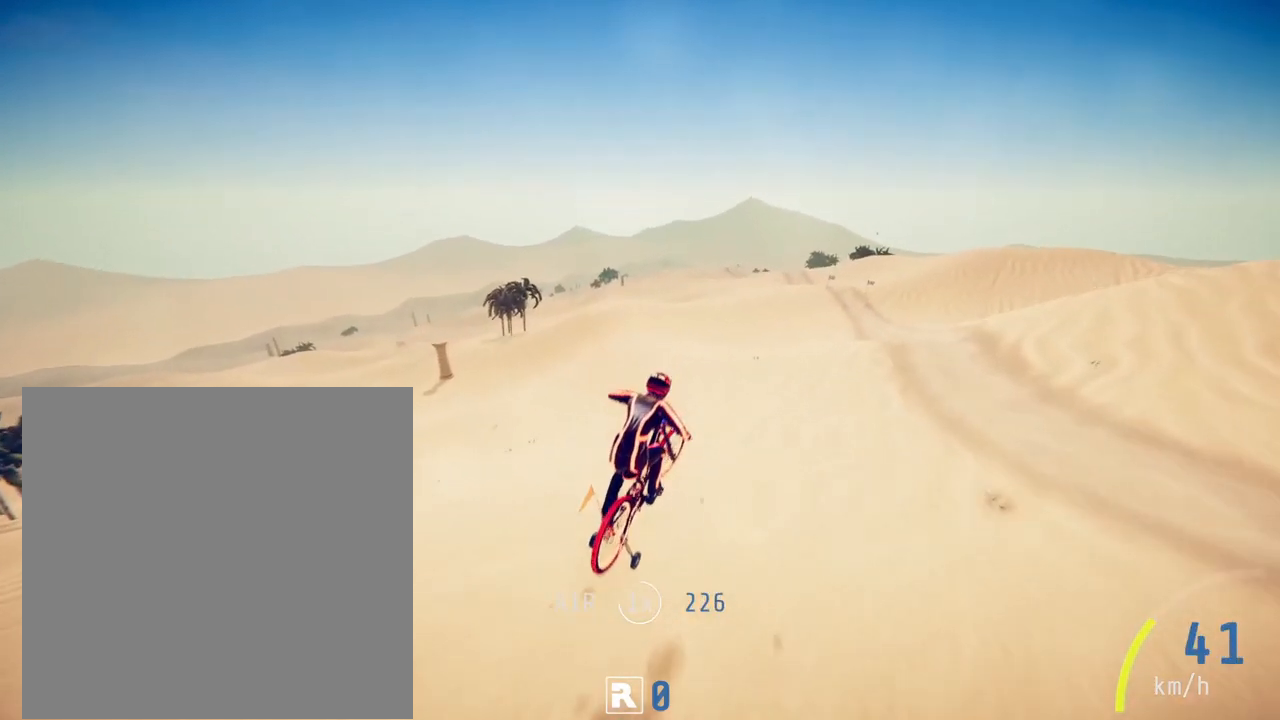
{"buttons": [], "left_stick": "center", "right_stick": "up", "events": [[150, "right_stick", "up"]]}
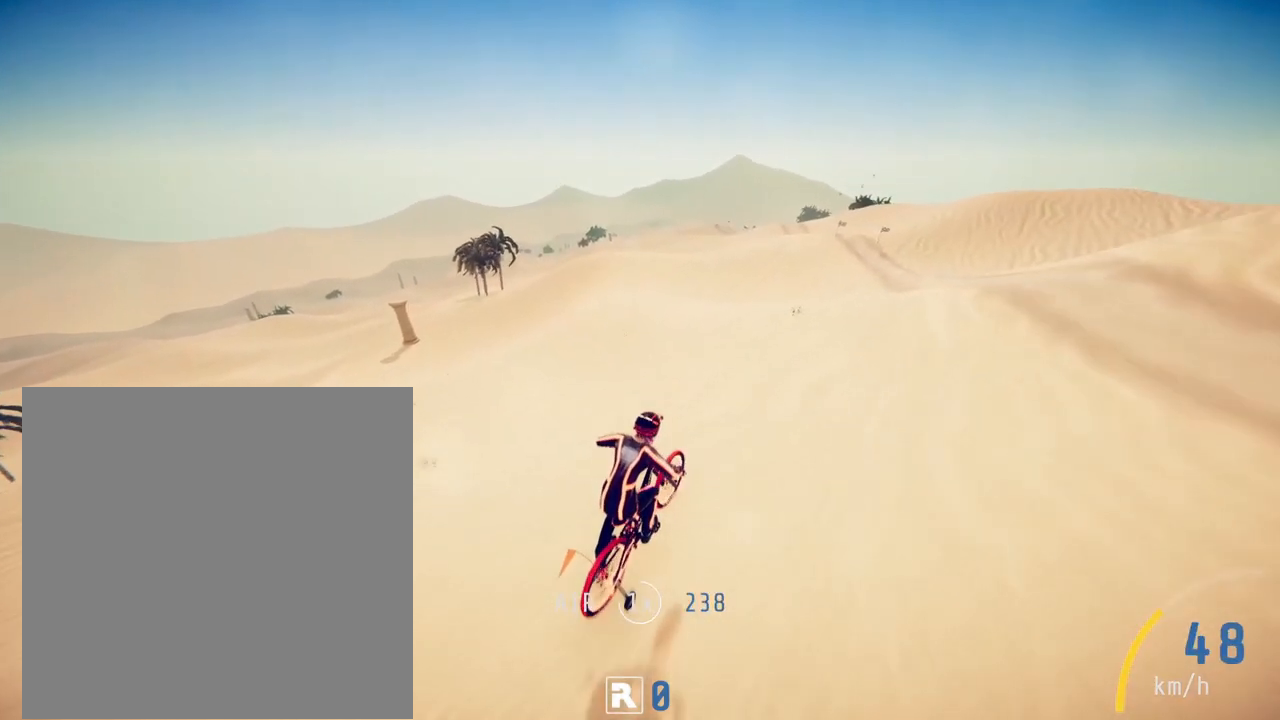
{"buttons": [], "left_stick": "center", "right_stick": "center", "events": [[50, "left_stick", "right"], [350, "right_stick", "center"], [417, "left_stick", "center"]]}
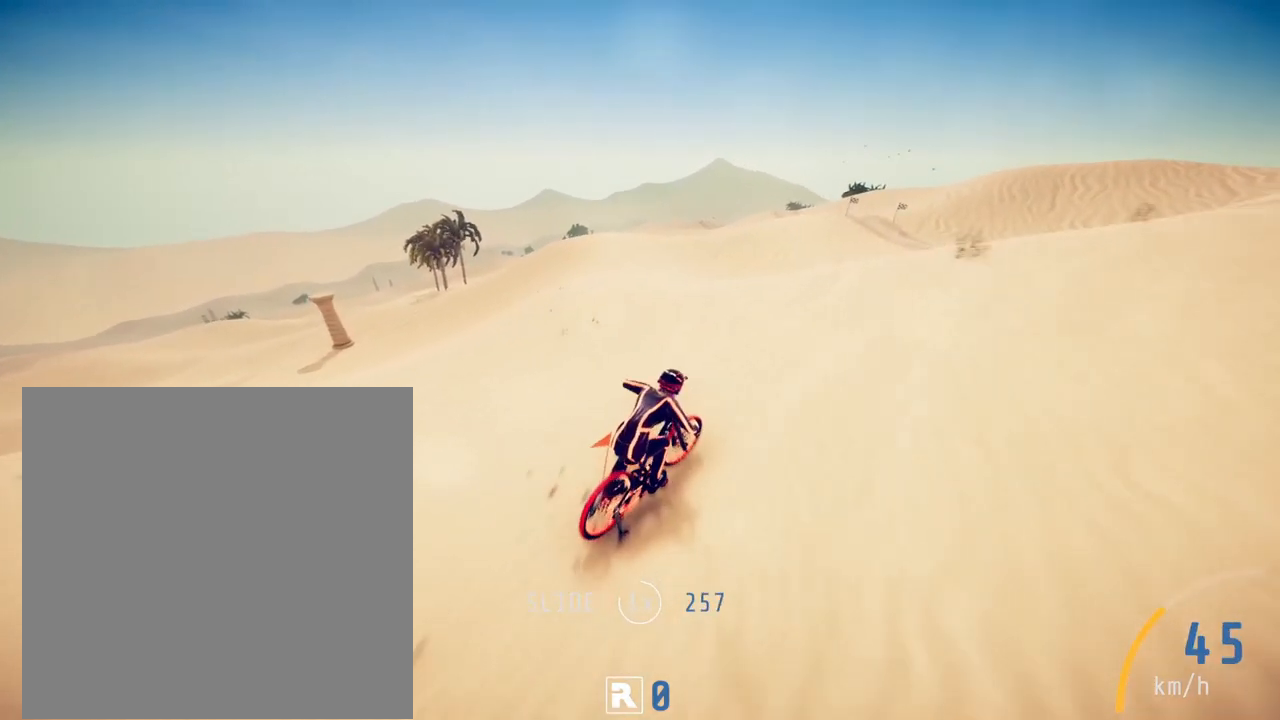
{"buttons": [], "left_stick": "center", "right_stick": "down", "events": [[83, "right_stick", "down"], [117, "left_stick", "up-left"], [283, "left_stick", "center"]]}
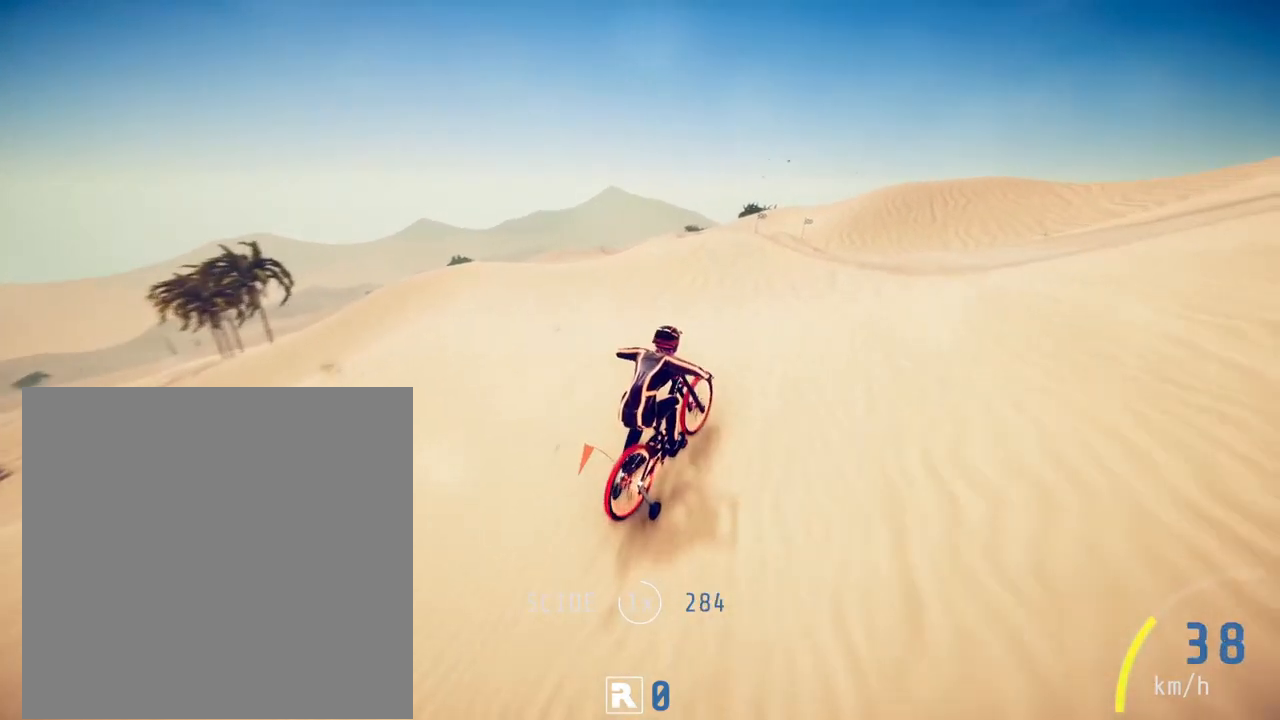
{"buttons": [], "left_stick": "left", "right_stick": "center", "events": [[150, "right_stick", "center"], [250, "left_stick", "left"]]}
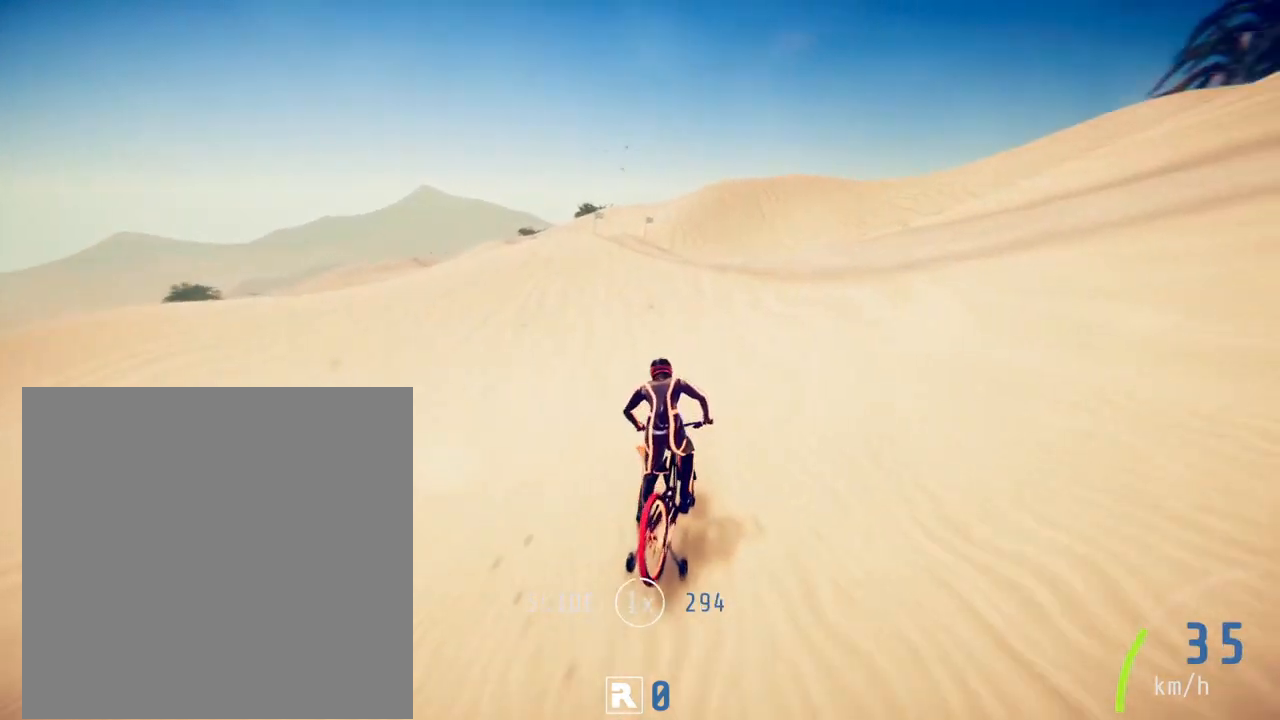
{"buttons": [], "left_stick": "center", "right_stick": "down", "events": [[83, "right_stick", "down"], [100, "left_stick", "center"]]}
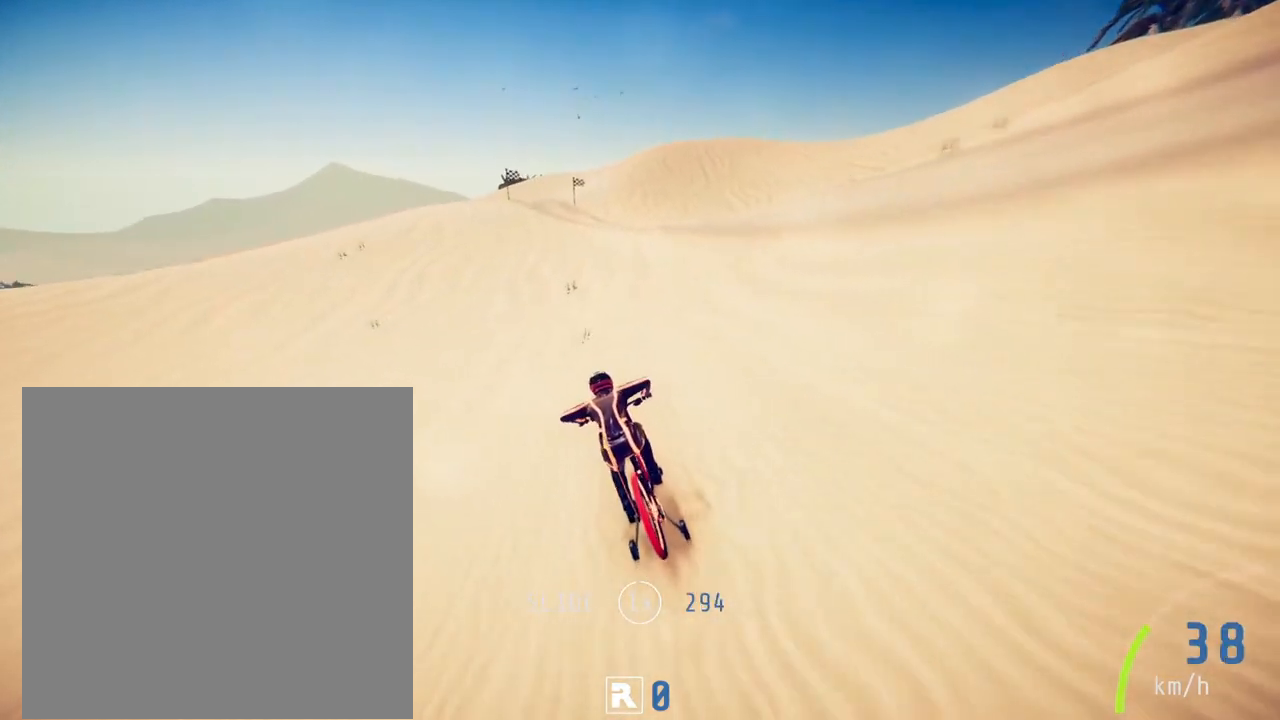
{"buttons": [], "left_stick": "center", "right_stick": "down", "events": [[17, "left_stick", "left"], [283, "left_stick", "center"]]}
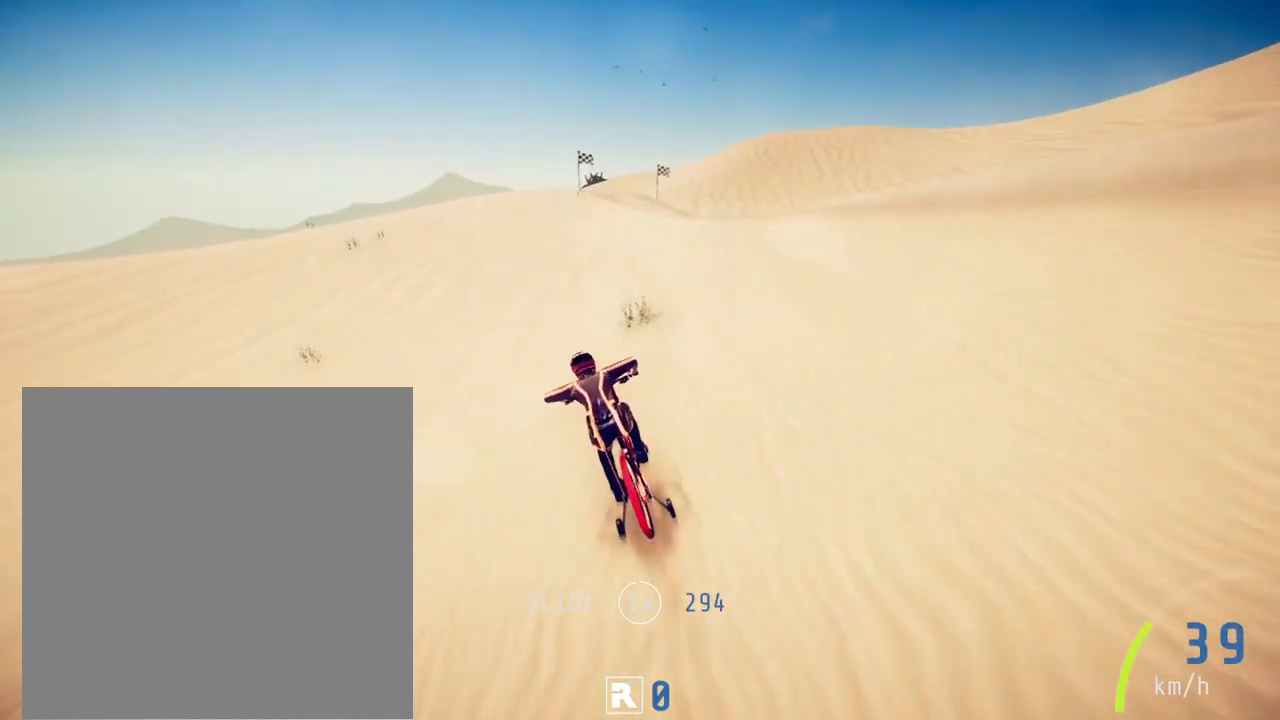
{"buttons": [], "left_stick": "center", "right_stick": "down", "events": [[50, "left_stick", "left"], [217, "left_stick", "center"]]}
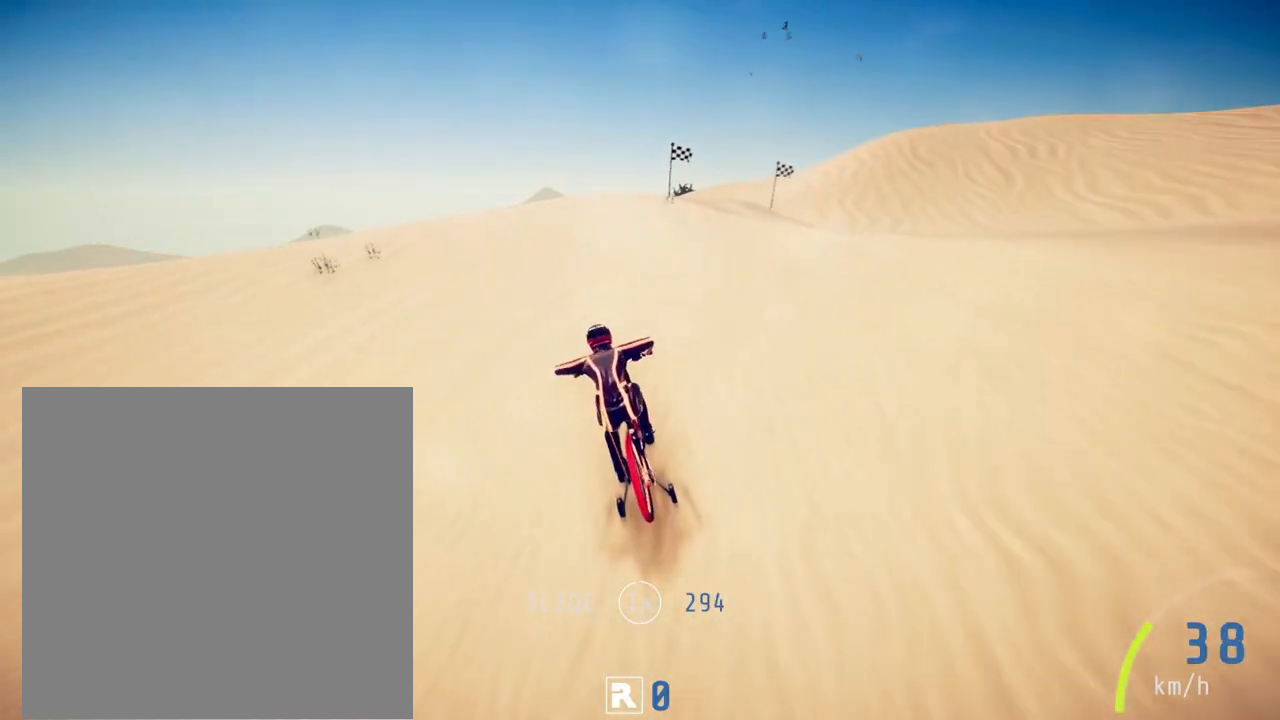
{"buttons": [], "left_stick": "left", "right_stick": "down", "events": [[417, "left_stick", "left"]]}
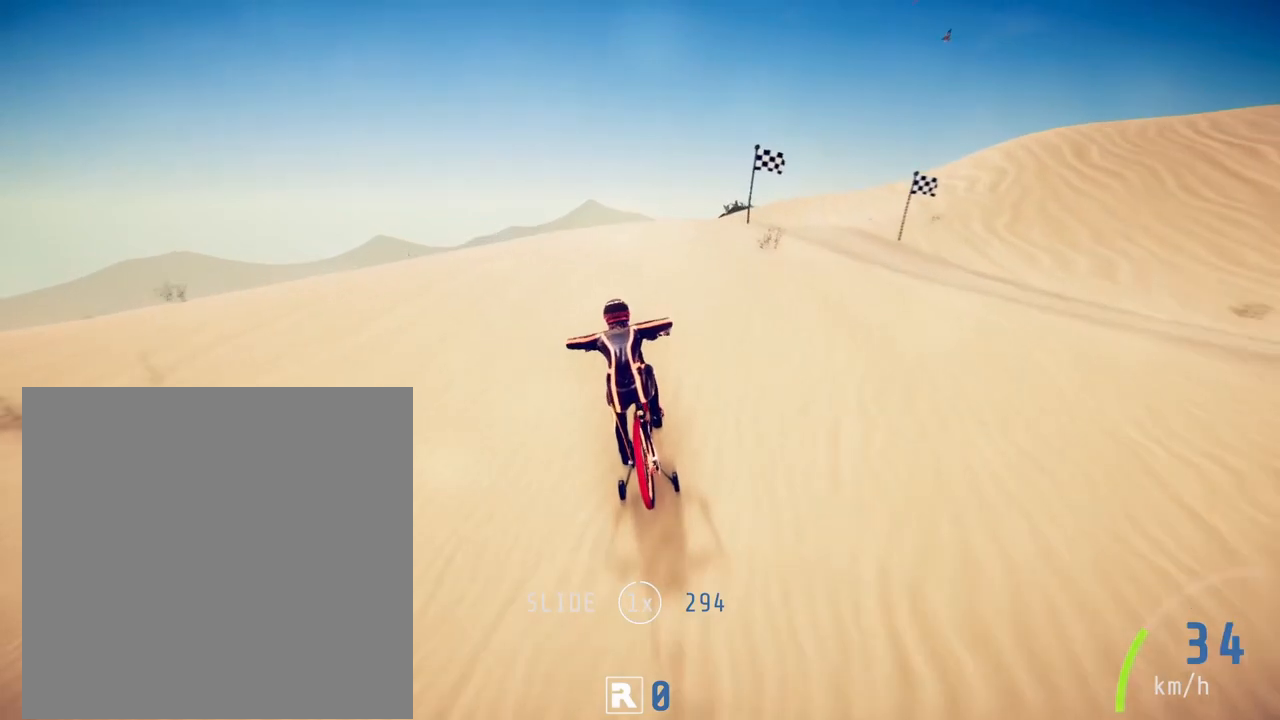
{"buttons": [], "left_stick": "center", "right_stick": "center", "events": [[117, "left_stick", "center"], [283, "right_stick", "center"]]}
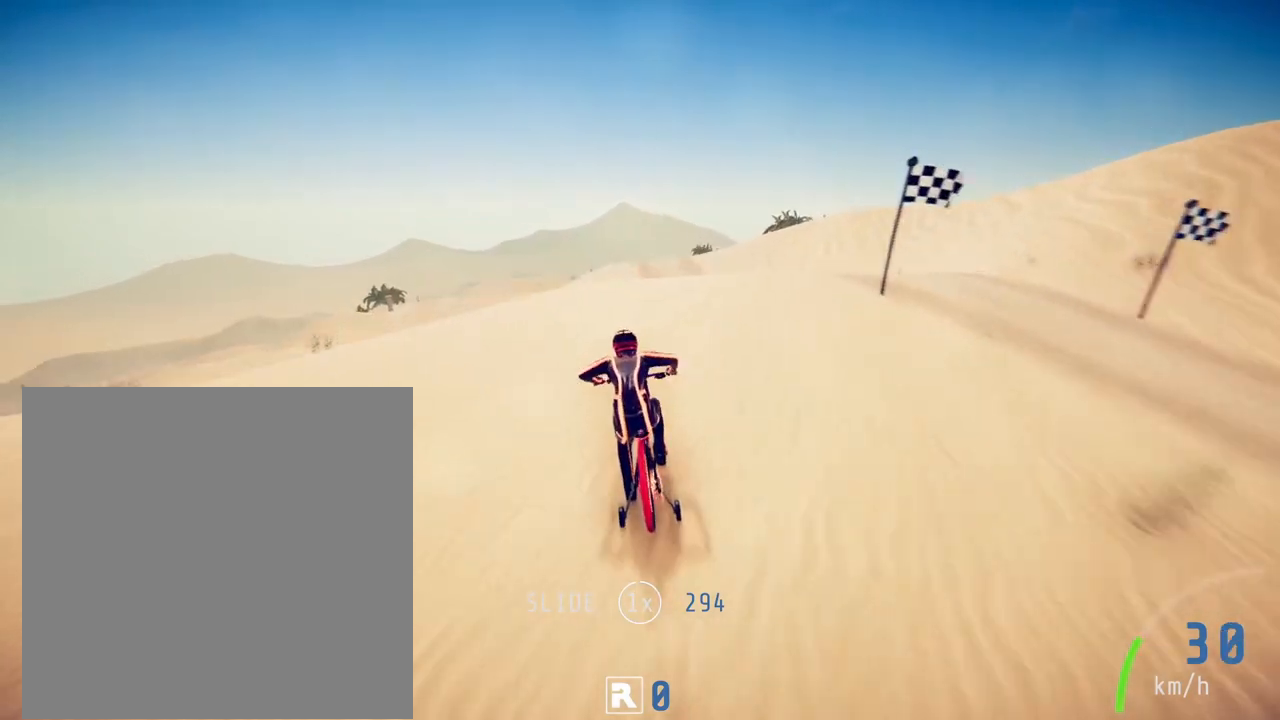
{"buttons": [], "left_stick": "center", "right_stick": "down", "events": [[350, "right_stick", "down"]]}
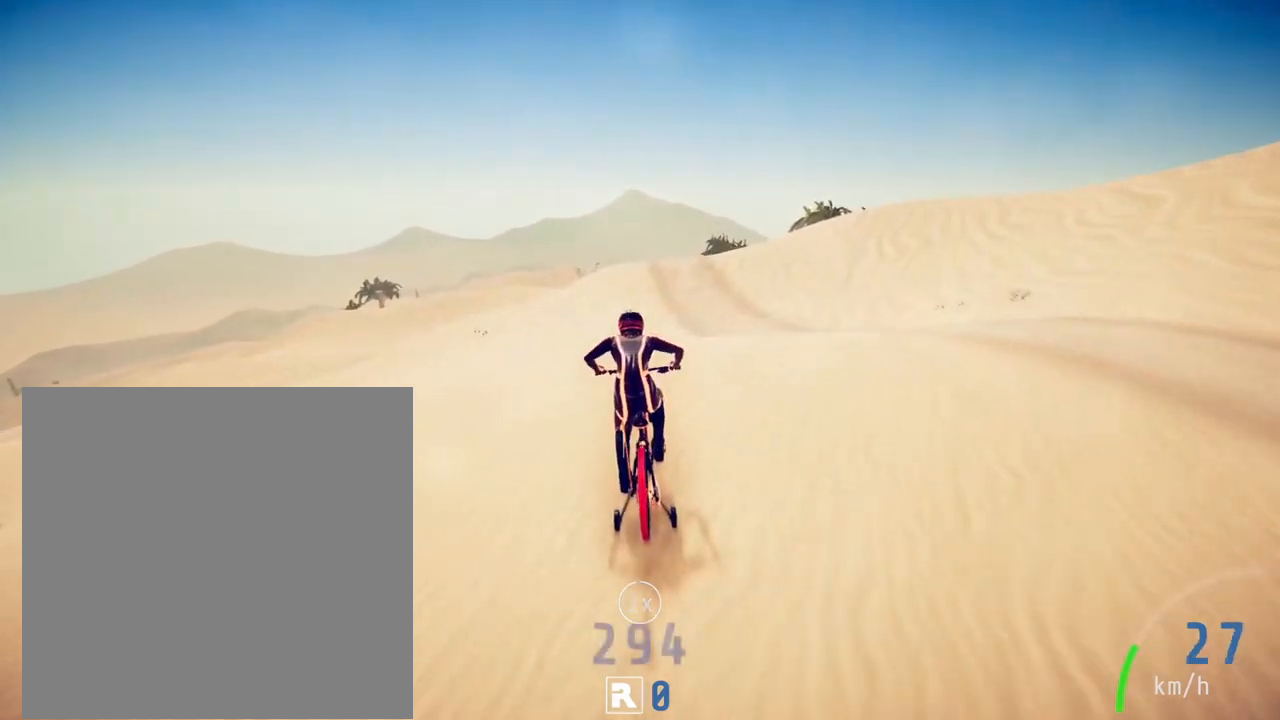
{"buttons": [], "left_stick": "center", "right_stick": "down", "events": []}
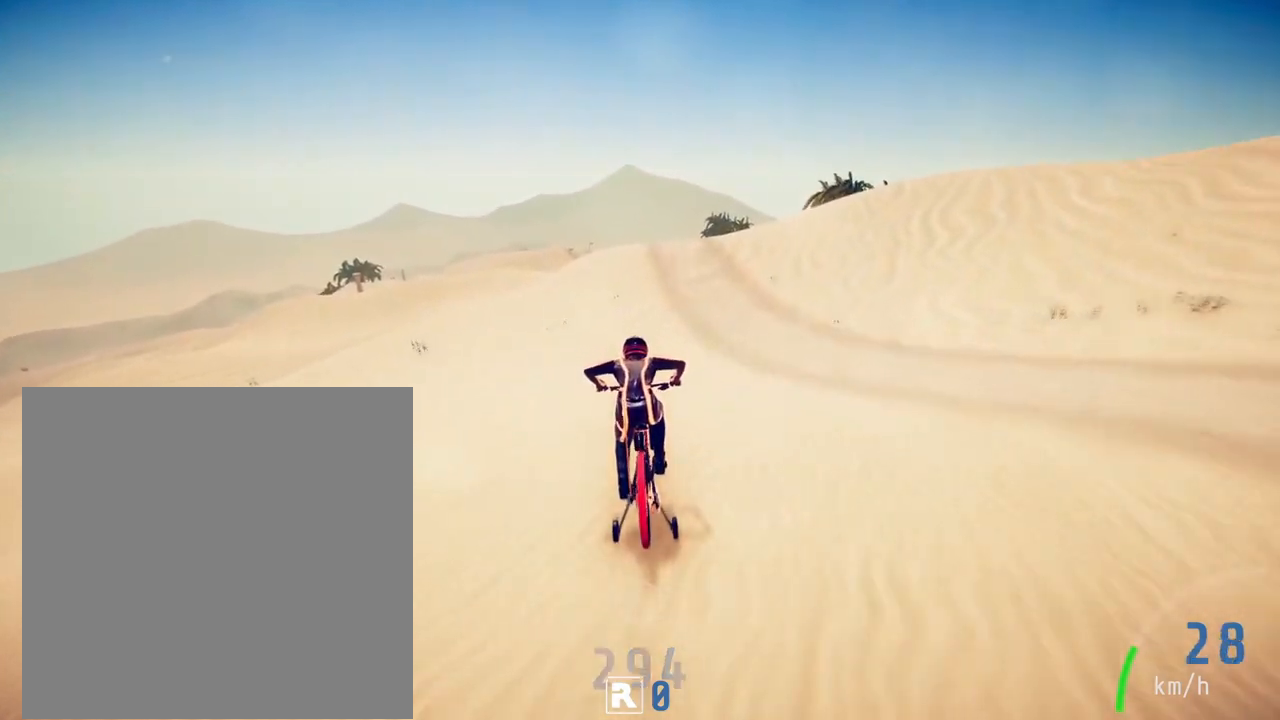
{"buttons": [], "left_stick": "center", "right_stick": "center", "events": [[350, "right_stick", "center"]]}
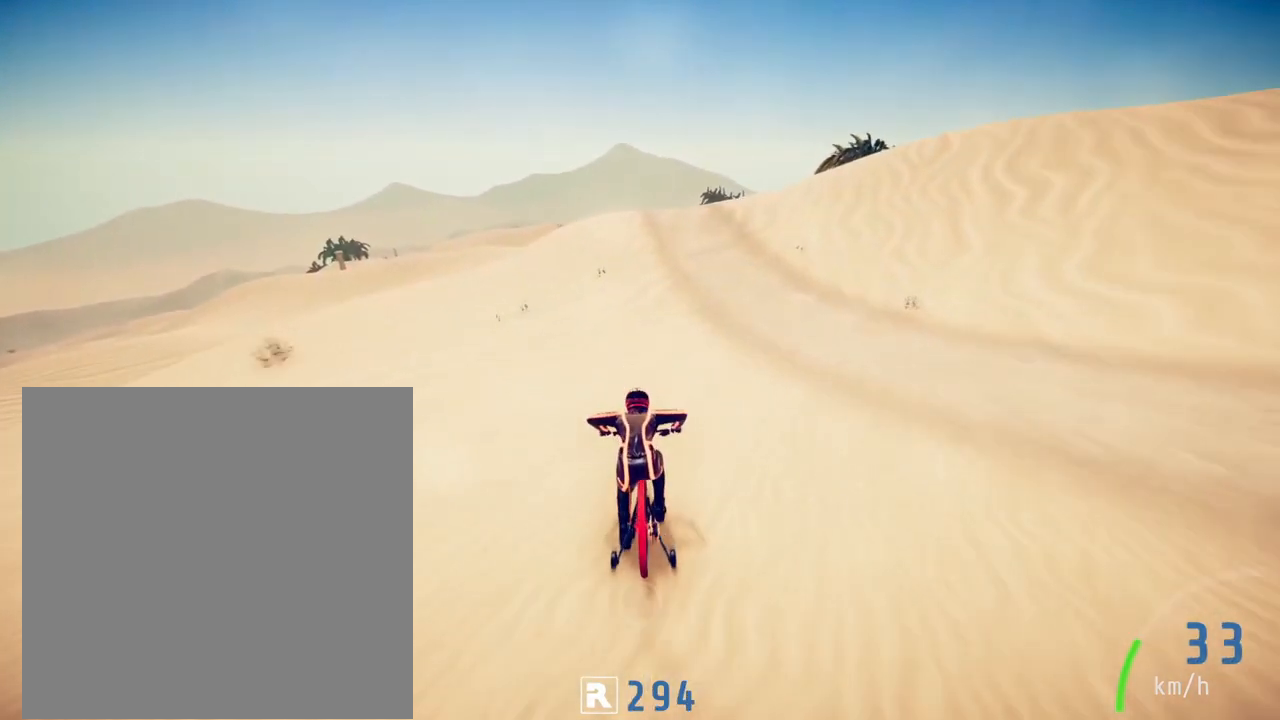
{"buttons": ["R2"], "left_stick": "center", "right_stick": "down", "events": [[83, "right_stick", "down"], [400, "R2", "down"]]}
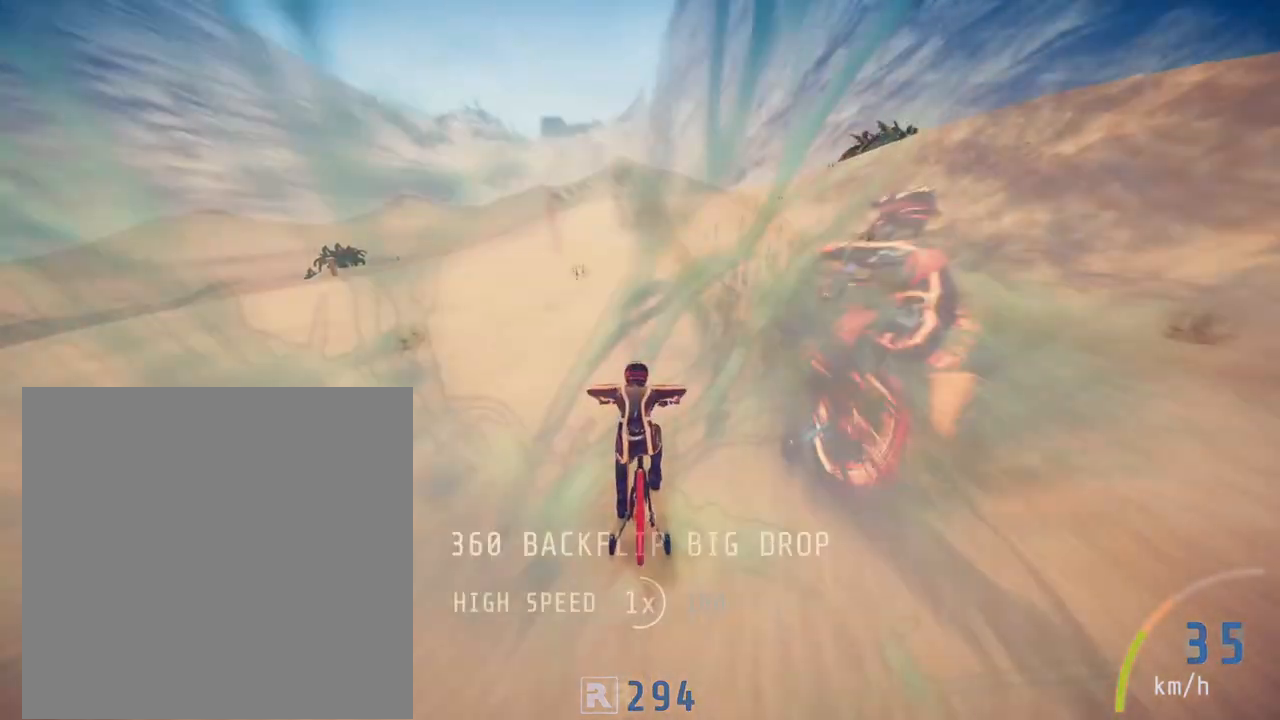
{"buttons": ["R2"], "left_stick": "left", "right_stick": "center", "events": [[233, "left_stick", "left"], [267, "right_stick", "up"], [317, "left_stick", "center"], [350, "right_stick", "center"], [417, "left_stick", "left"]]}
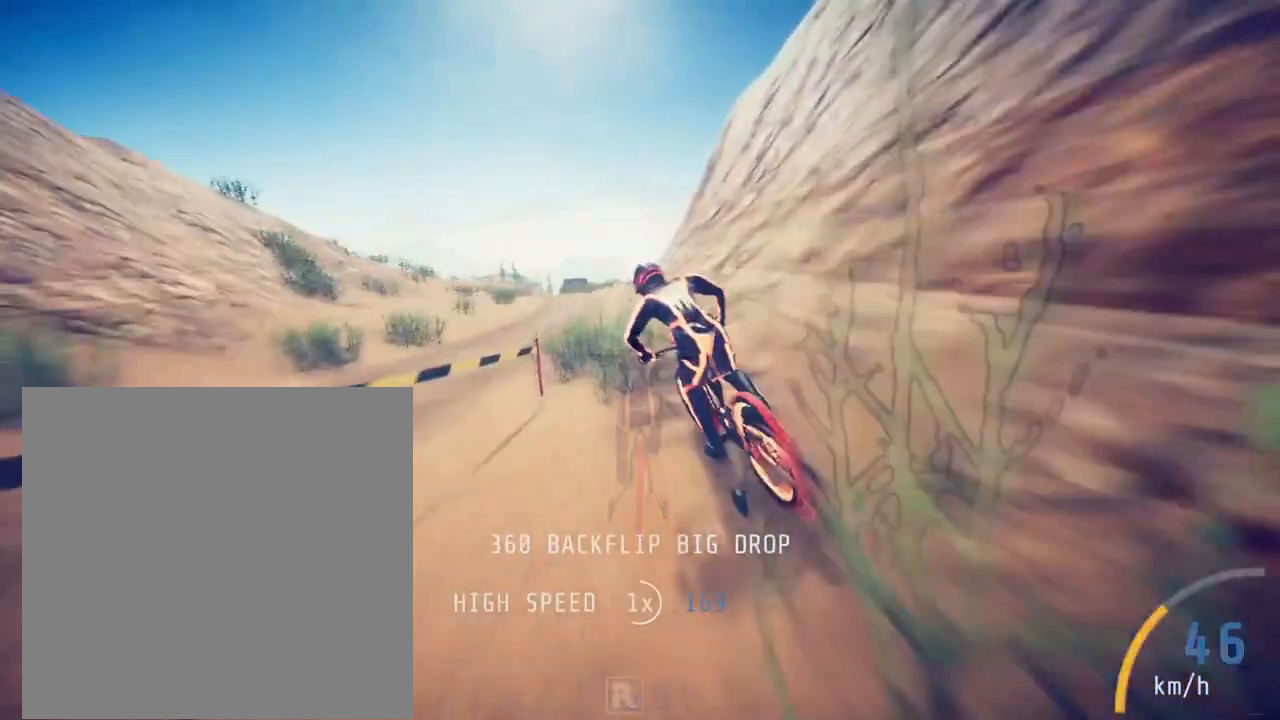
{"buttons": ["R2"], "left_stick": "center", "right_stick": "center", "events": [[50, "left_stick", "center"], [117, "left_stick", "right"], [350, "left_stick", "center"]]}
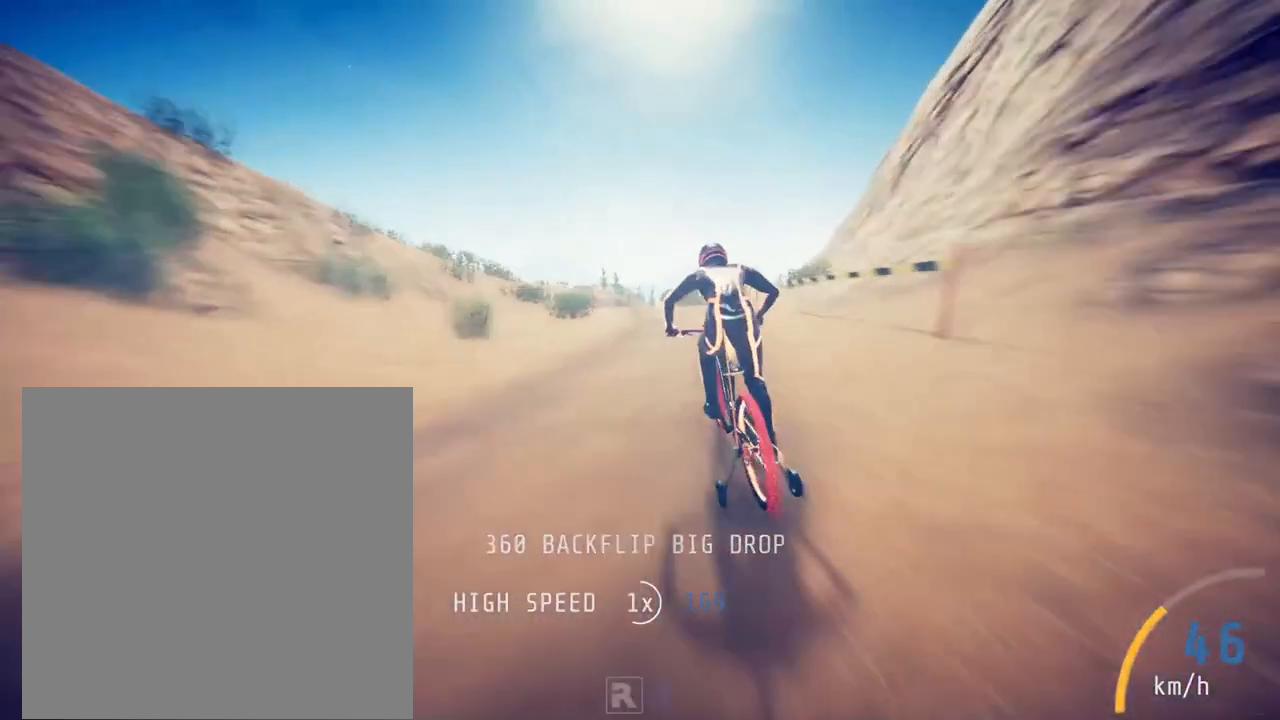
{"buttons": ["R2"], "left_stick": "right", "right_stick": "center", "events": [[150, "left_stick", "left"], [350, "left_stick", "center"], [483, "left_stick", "right"]]}
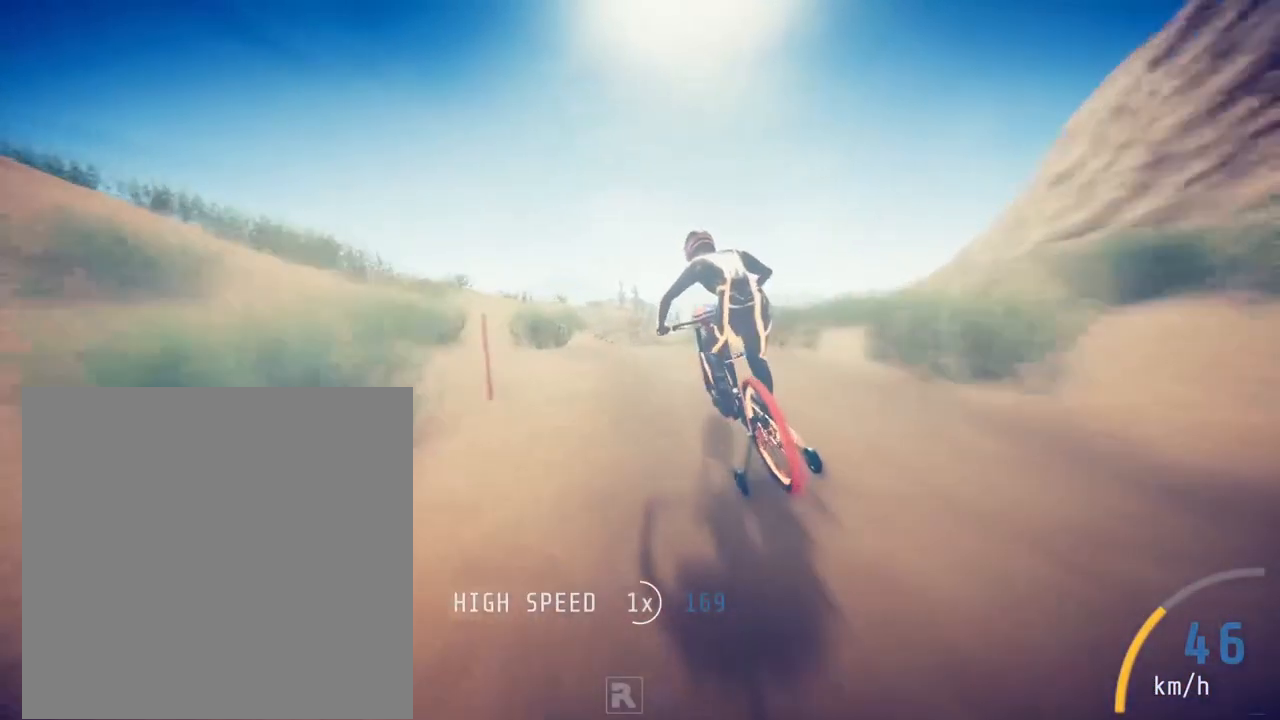
{"buttons": ["R2"], "left_stick": "right", "right_stick": "center", "events": [[283, "left_stick", "center"], [383, "left_stick", "right"]]}
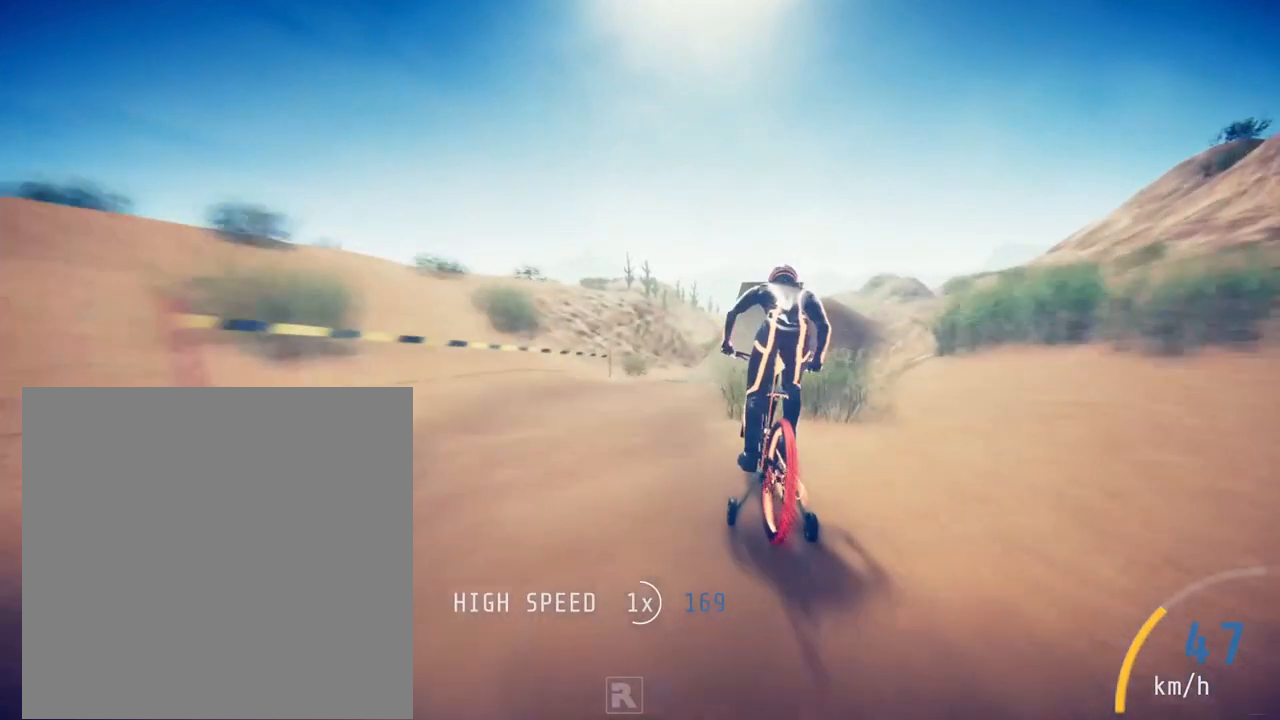
{"buttons": ["R2"], "left_stick": "right", "right_stick": "center", "events": [[17, "left_stick", "center"], [217, "left_stick", "left"], [450, "left_stick", "right"]]}
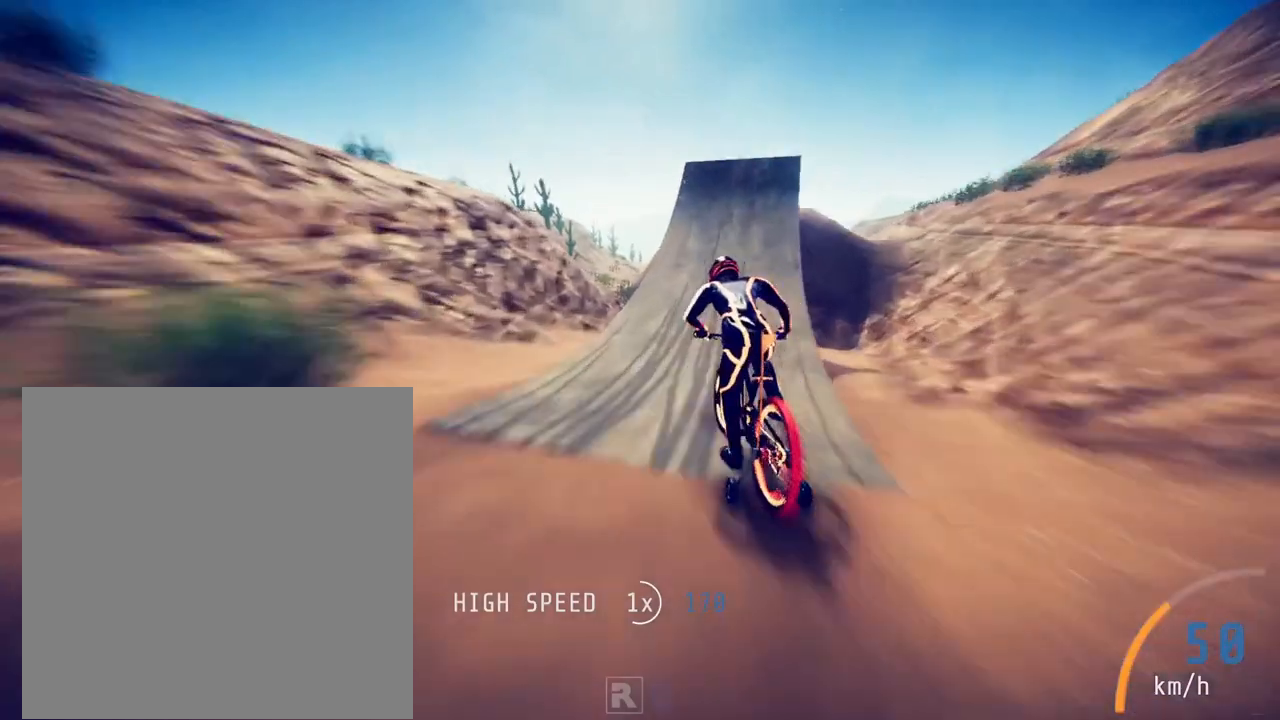
{"buttons": ["R2"], "left_stick": "down", "right_stick": "up", "events": [[117, "right_stick", "down"], [483, "left_stick", "down"], [483, "right_stick", "up"]]}
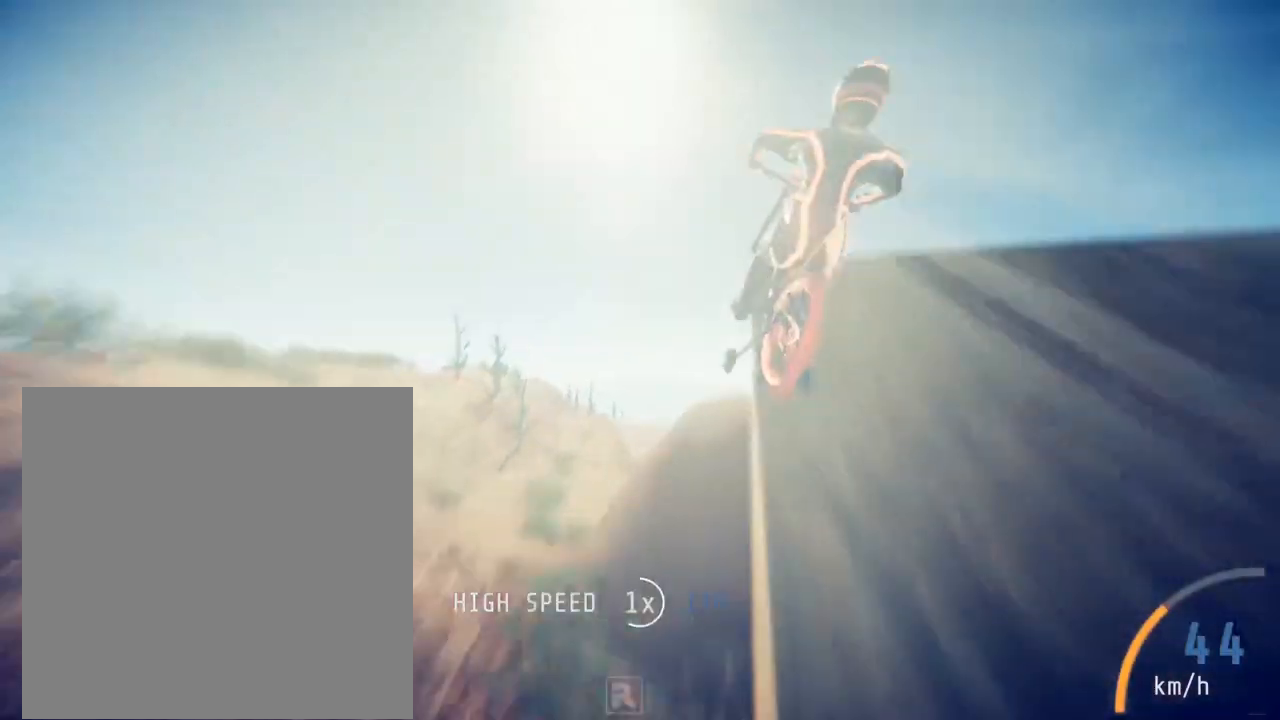
{"buttons": ["R2"], "left_stick": "down", "right_stick": "up", "events": []}
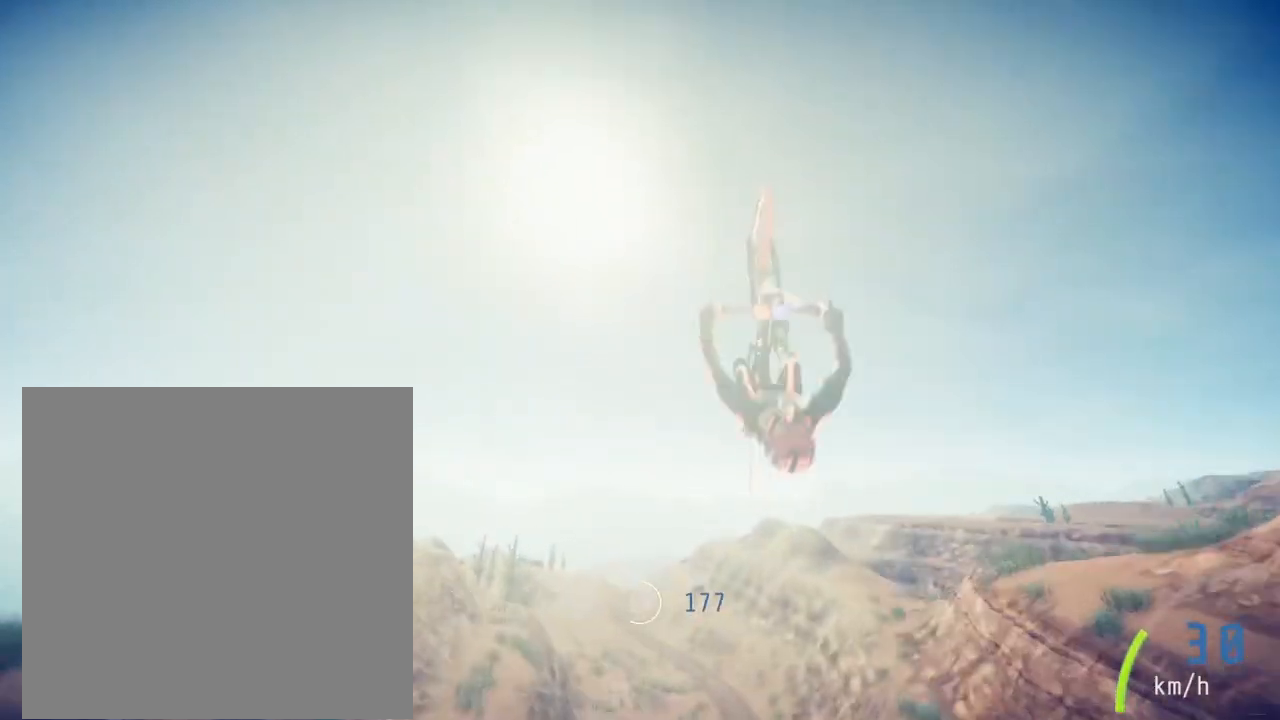
{"buttons": ["R2"], "left_stick": "down", "right_stick": "up", "events": []}
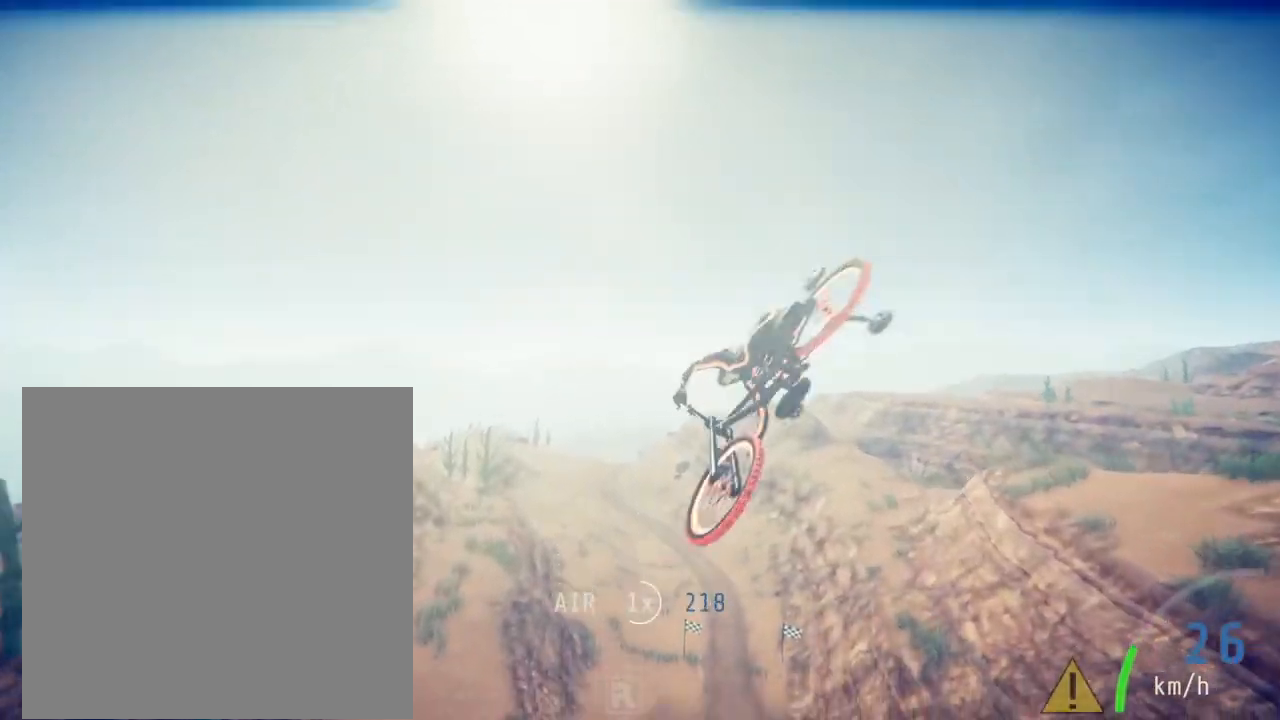
{"buttons": ["R2"], "left_stick": "down", "right_stick": "up", "events": []}
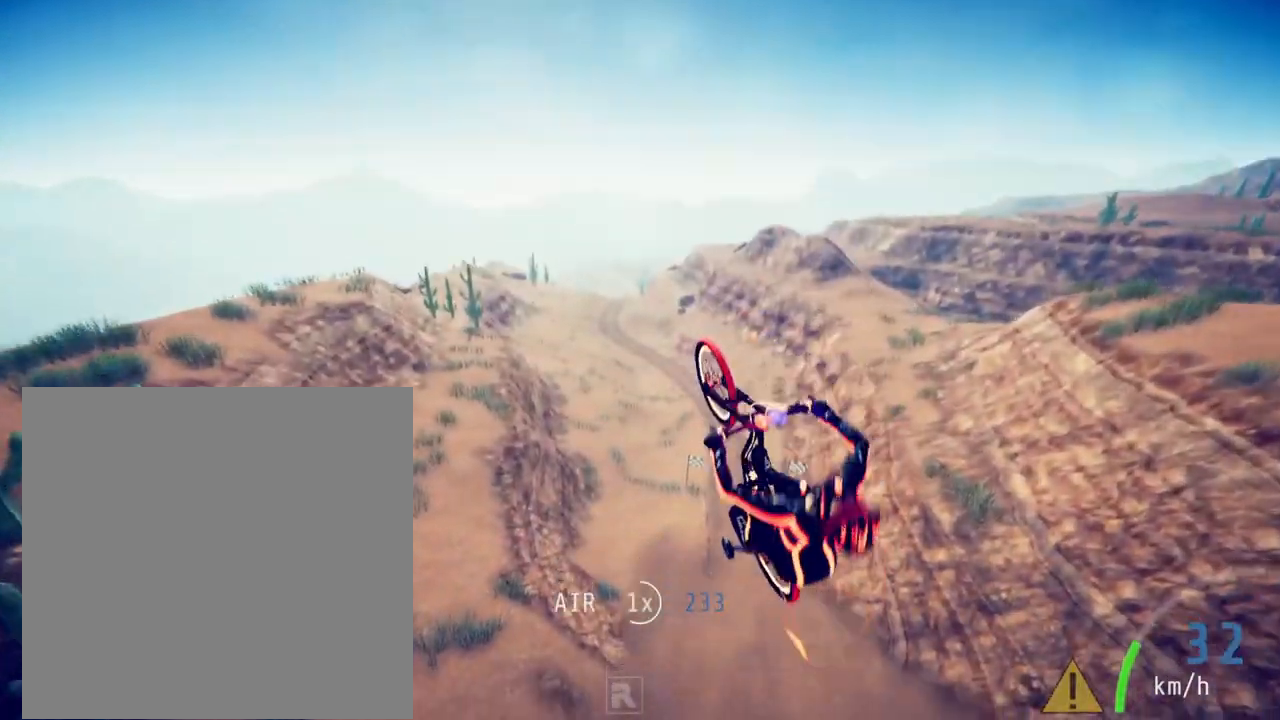
{"buttons": ["R2"], "left_stick": "down", "right_stick": "up-left", "events": [[450, "right_stick", "up-left"]]}
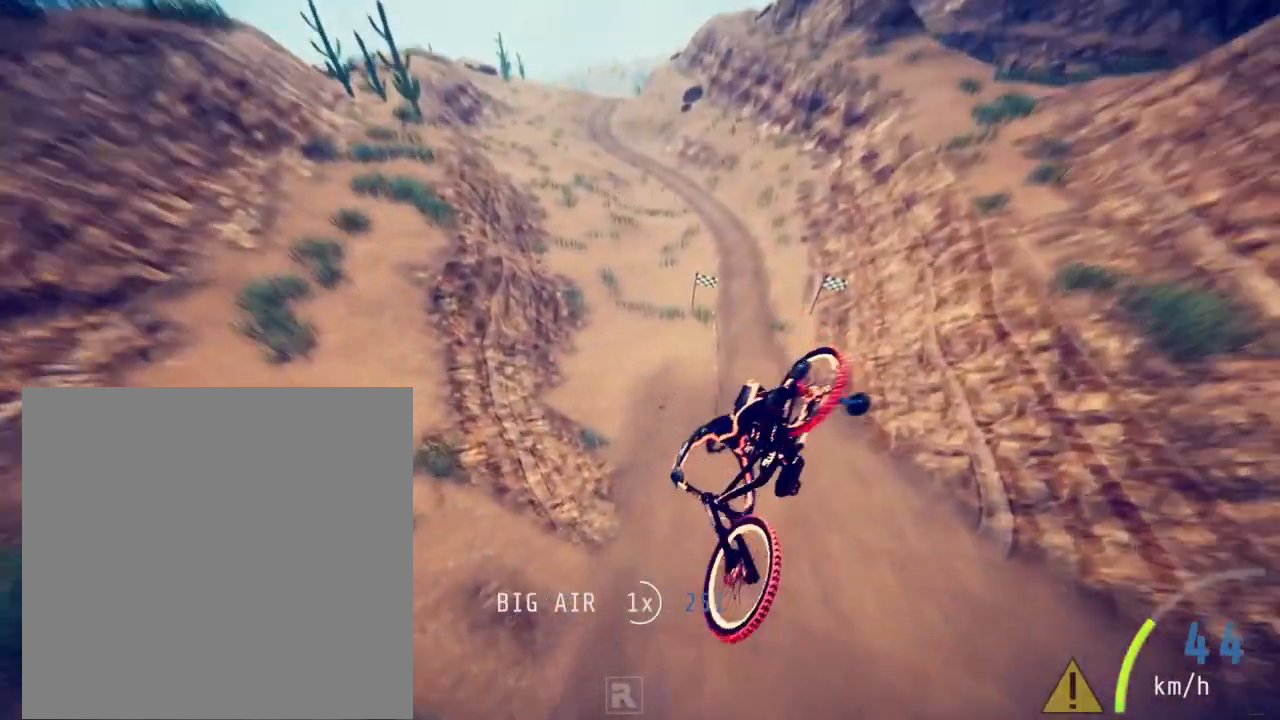
{"buttons": ["R2"], "left_stick": "right", "right_stick": "up", "events": [[50, "right_stick", "center"], [183, "left_stick", "center"], [183, "right_stick", "up"], [350, "left_stick", "right"], [350, "right_stick", "center"], [417, "right_stick", "up"]]}
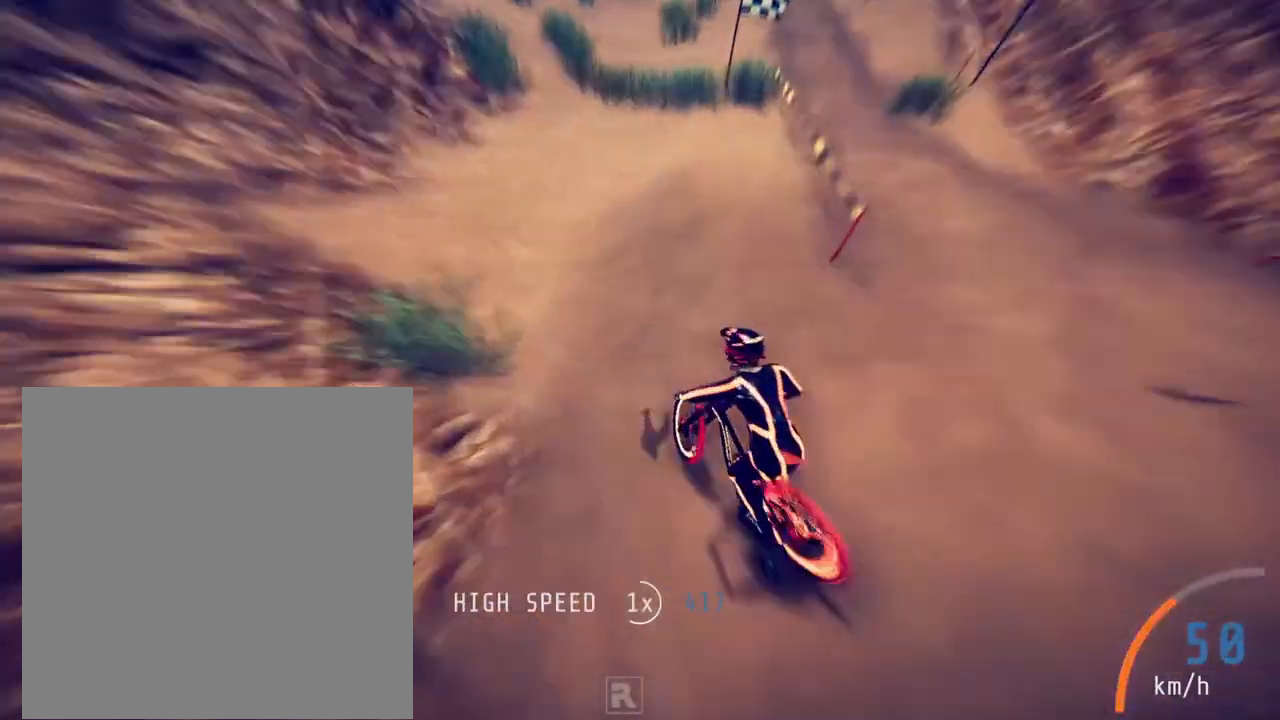
{"buttons": ["R2"], "left_stick": "right", "right_stick": "up", "events": []}
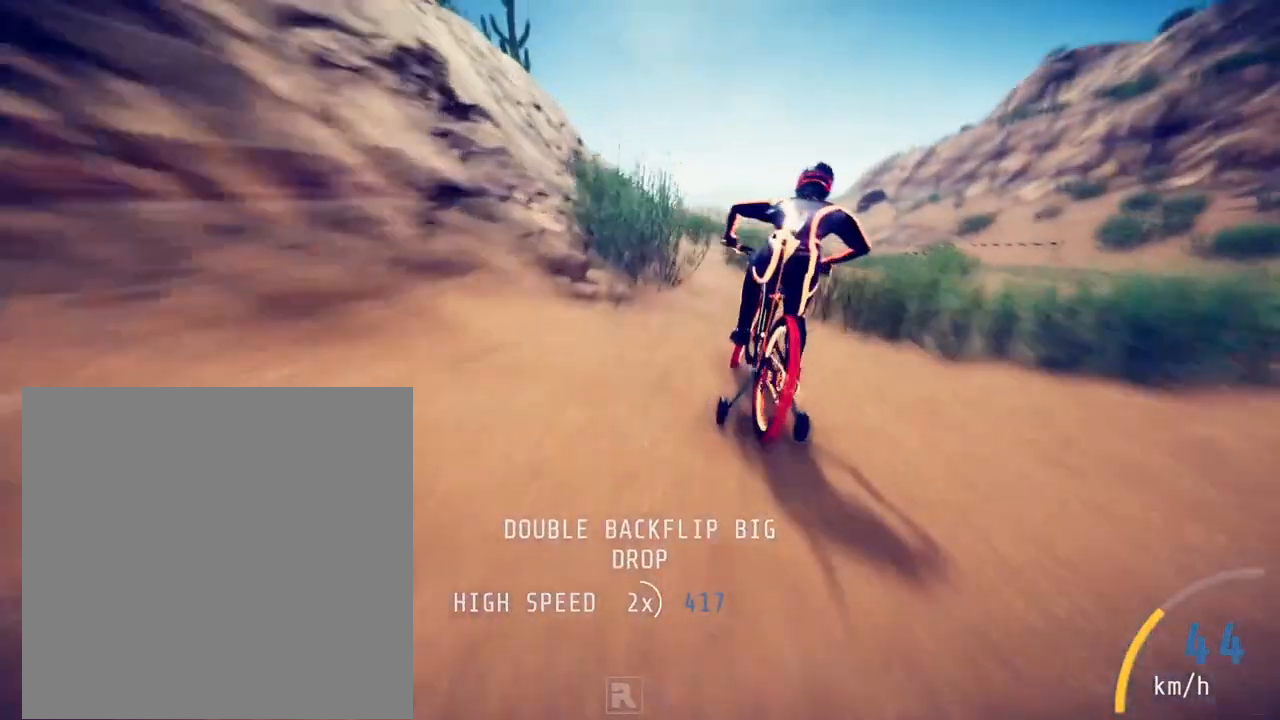
{"buttons": ["R2"], "left_stick": "left", "right_stick": "center", "events": [[17, "right_stick", "up-right"], [217, "left_stick", "center"], [350, "right_stick", "center"], [483, "left_stick", "left"]]}
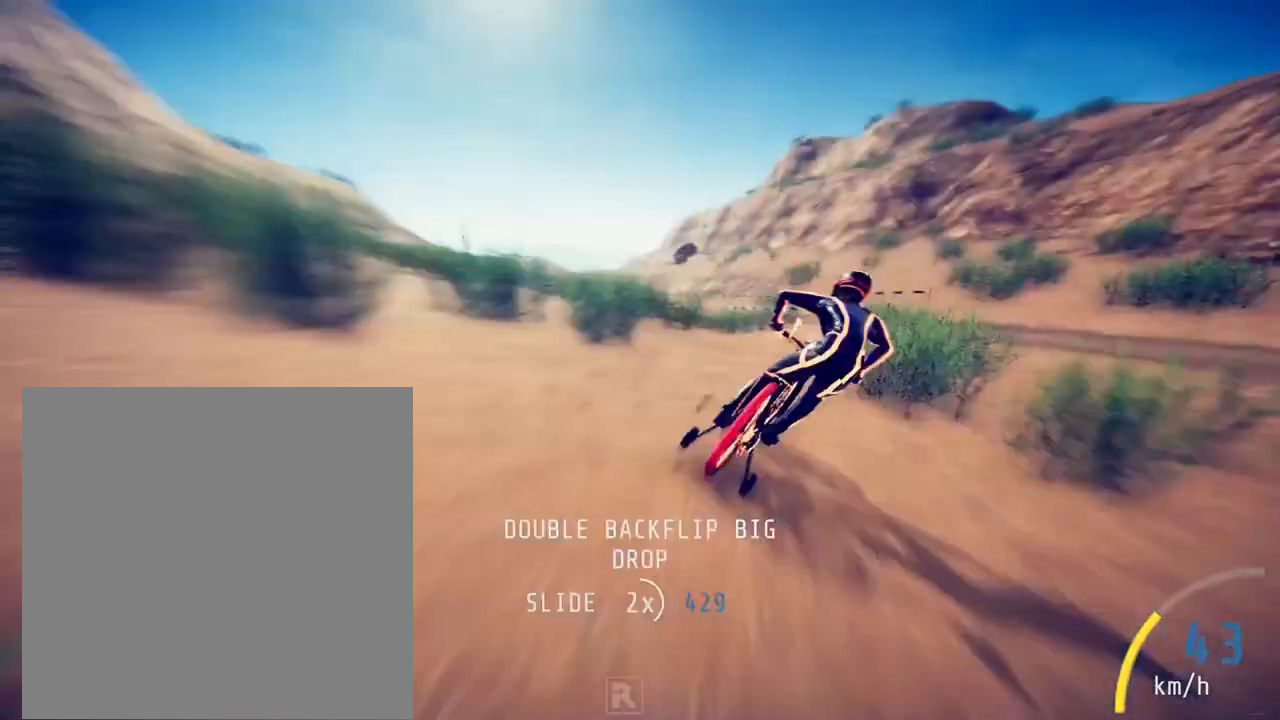
{"buttons": ["R2"], "left_stick": "center", "right_stick": "center", "events": [[83, "right_stick", "left"], [483, "left_stick", "center"], [483, "right_stick", "center"]]}
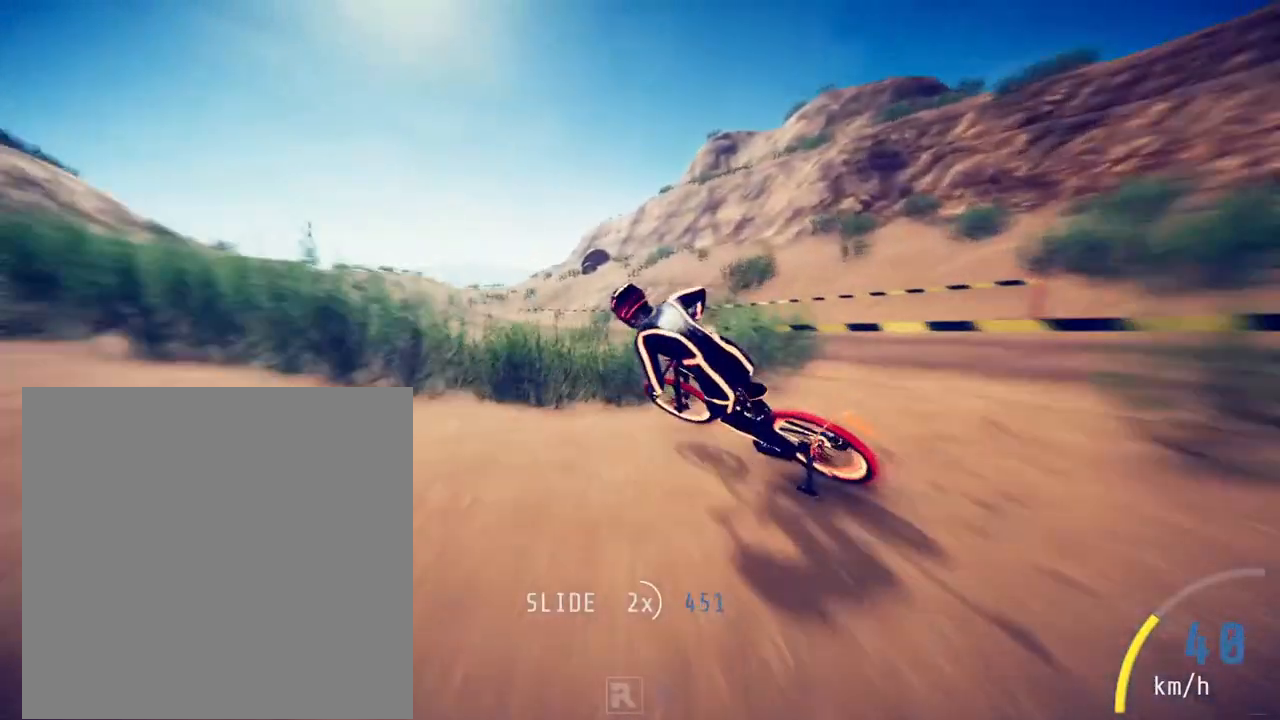
{"buttons": ["R2"], "left_stick": "center", "right_stick": "center", "events": []}
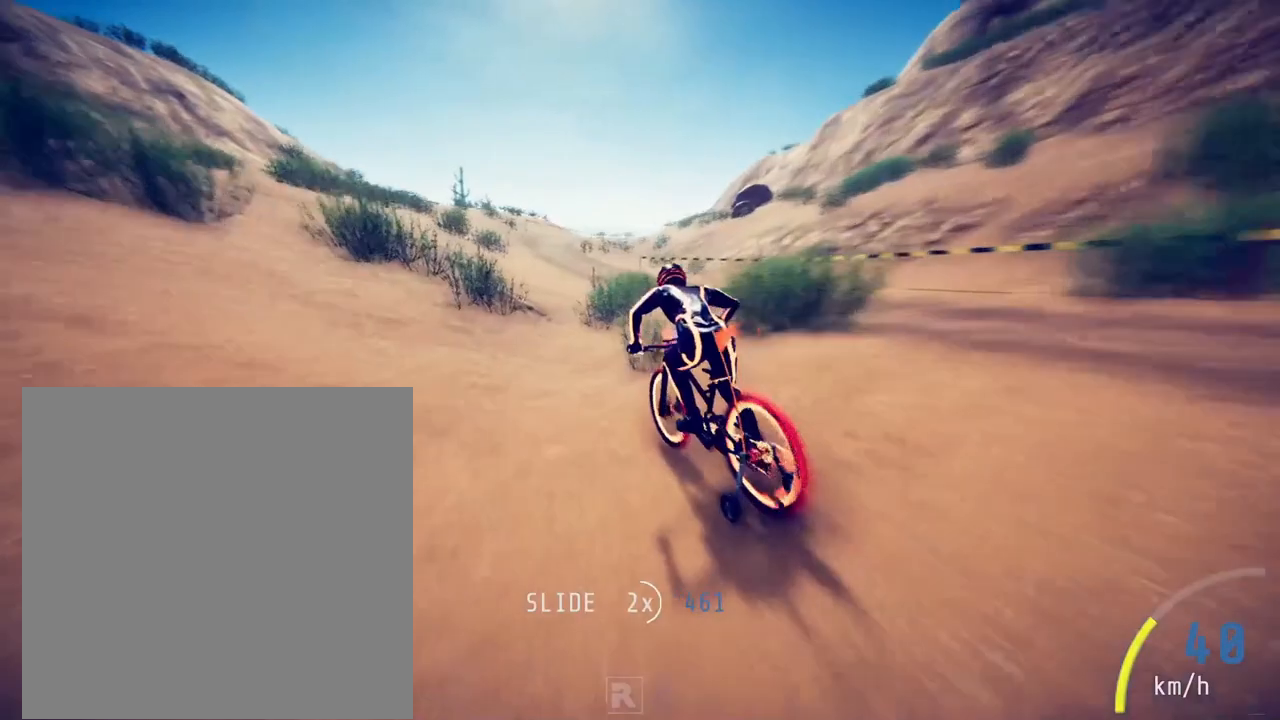
{"buttons": ["R2"], "left_stick": "right", "right_stick": "center", "events": [[17, "left_stick", "left"], [183, "left_stick", "center"], [383, "left_stick", "right"]]}